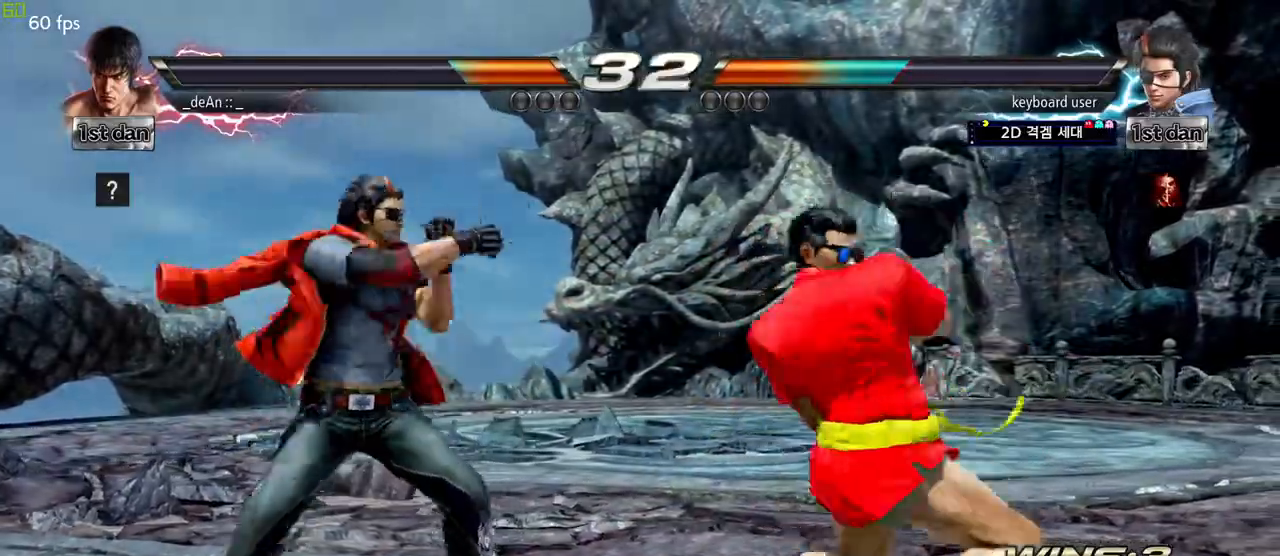
Gameplay with a controller (arcade stick); each line is a JSON object with the inputs held at the frame after it. "events" lists button and stick changes between this image and that frame as [ms after this image, input, new state], when the widget could be followed in between. Not read: L3 R3.
{"buttons": ["CIRCLE"], "left_stick": "center", "events": [[17, "left_stick", "center"], [283, "CIRCLE", "down"], [367, "CIRCLE", "up"], [433, "CIRCLE", "down"]]}
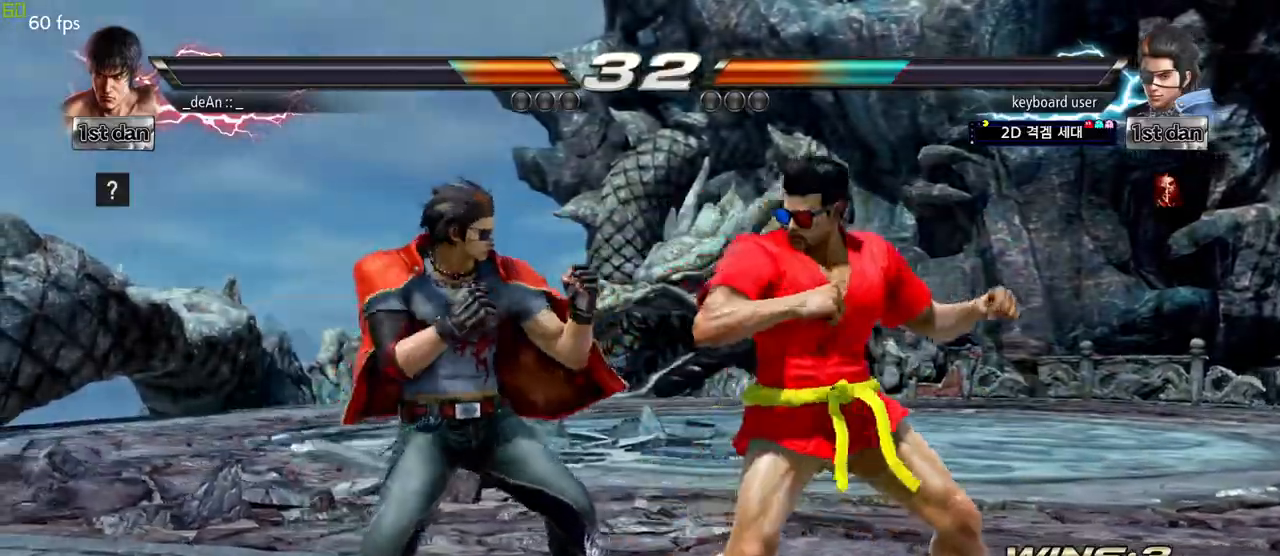
{"buttons": [], "left_stick": "center", "events": [[117, "CIRCLE", "up"], [150, "CIRCLE", "down"], [417, "CIRCLE", "up"]]}
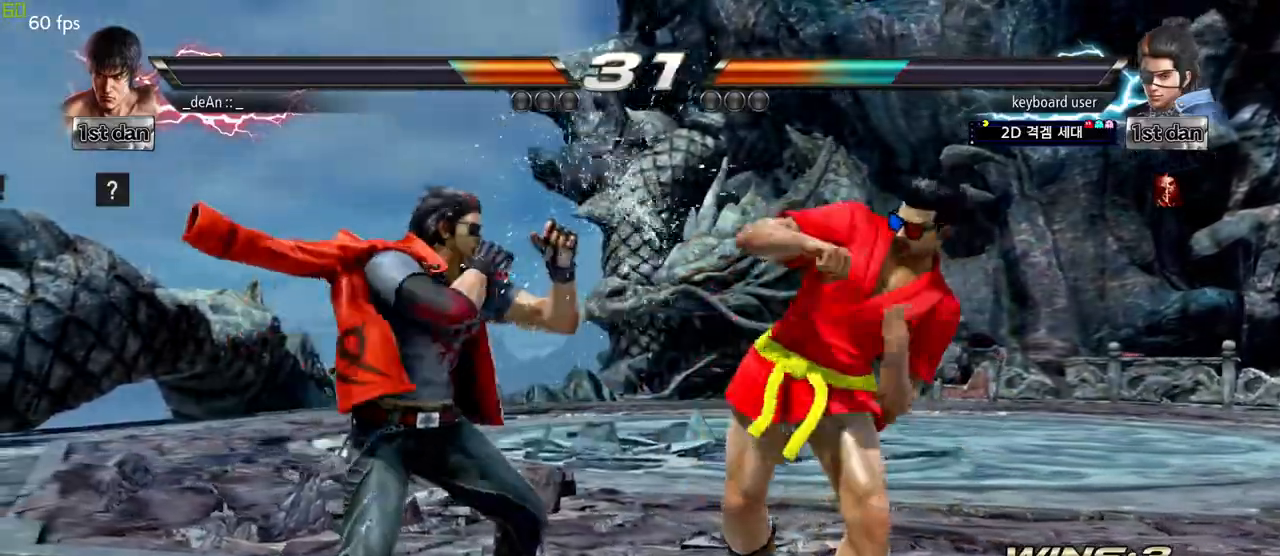
{"buttons": [], "left_stick": "center", "events": [[50, "SQUARE", "down"], [150, "TRIANGLE", "down"], [217, "SQUARE", "up"], [267, "TRIANGLE", "up"]]}
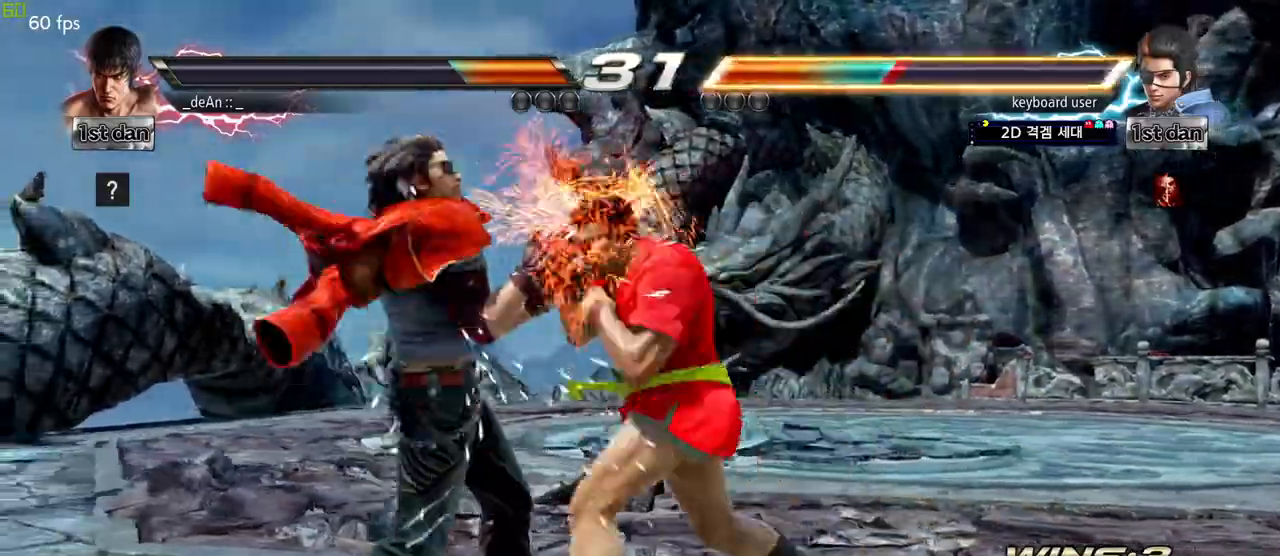
{"buttons": [], "left_stick": "center", "events": [[167, "left_stick", "down-right"], [217, "CIRCLE", "down"], [283, "CIRCLE", "up"], [383, "CIRCLE", "down"], [400, "left_stick", "center"], [467, "CIRCLE", "up"]]}
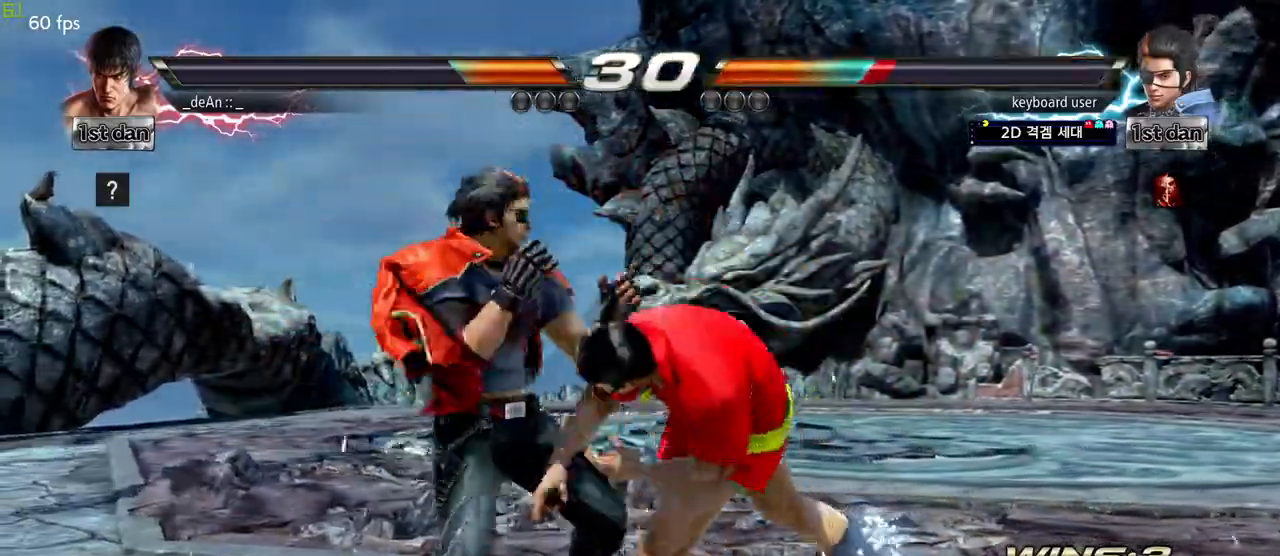
{"buttons": ["CIRCLE"], "left_stick": "center", "events": [[33, "CIRCLE", "down"], [250, "CIRCLE", "up"], [300, "CIRCLE", "down"]]}
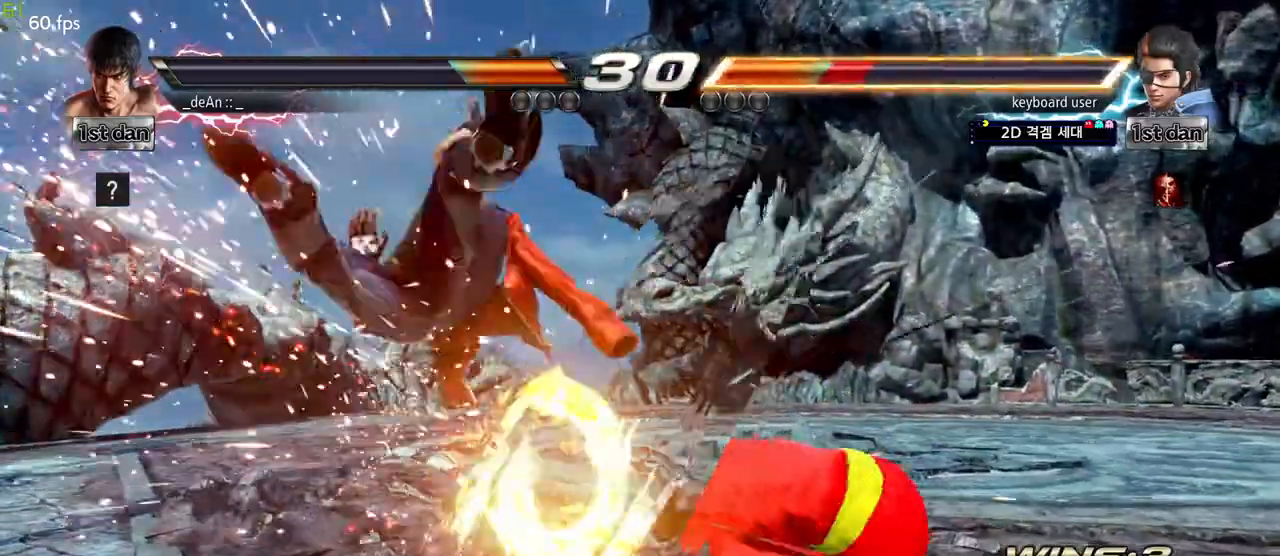
{"buttons": [], "left_stick": "center", "events": [[33, "CIRCLE", "up"], [83, "CIRCLE", "down"], [183, "CIRCLE", "up"], [233, "CIRCLE", "down"], [467, "CIRCLE", "up"]]}
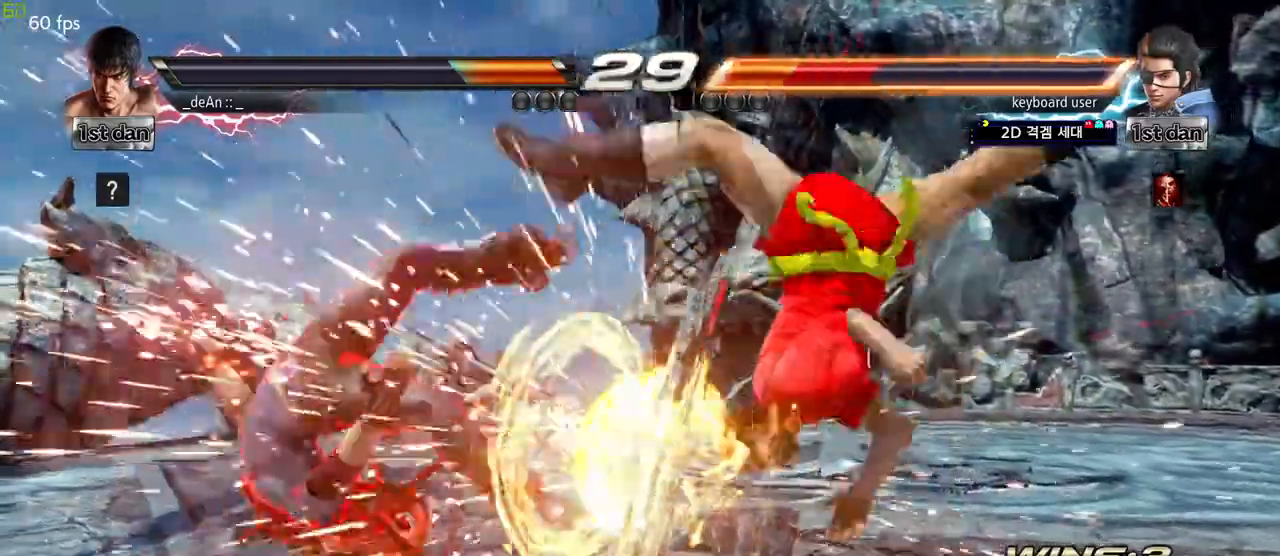
{"buttons": [], "left_stick": "left", "events": [[200, "left_stick", "left"], [250, "left_stick", "center"], [367, "left_stick", "left"]]}
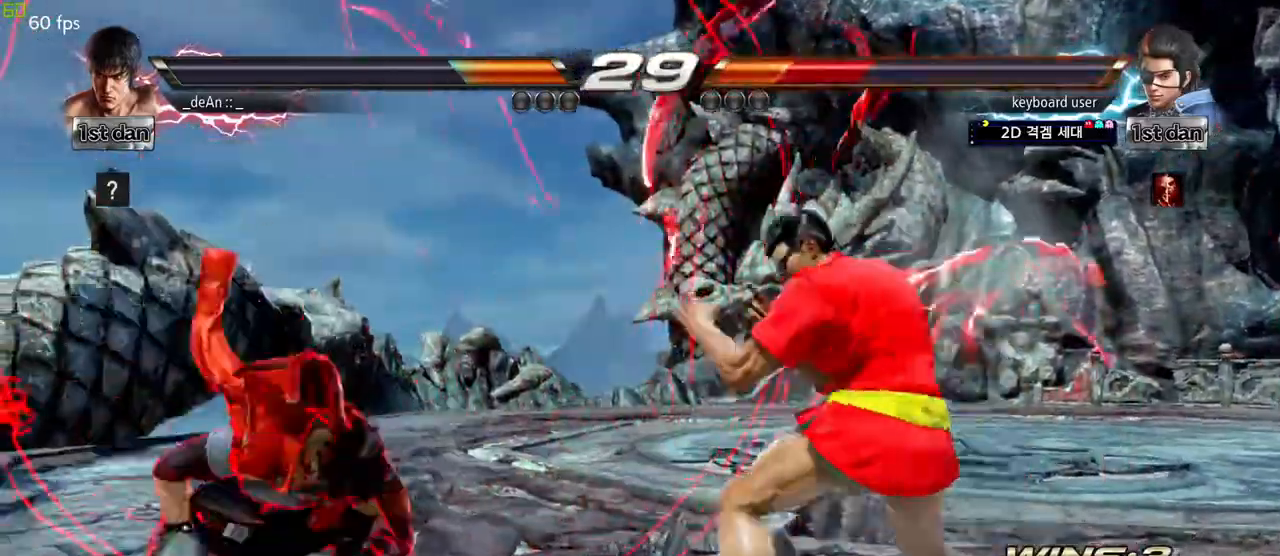
{"buttons": [], "left_stick": "center", "events": [[233, "left_stick", "right"], [267, "CROSS", "down"], [367, "CROSS", "up"], [483, "left_stick", "center"]]}
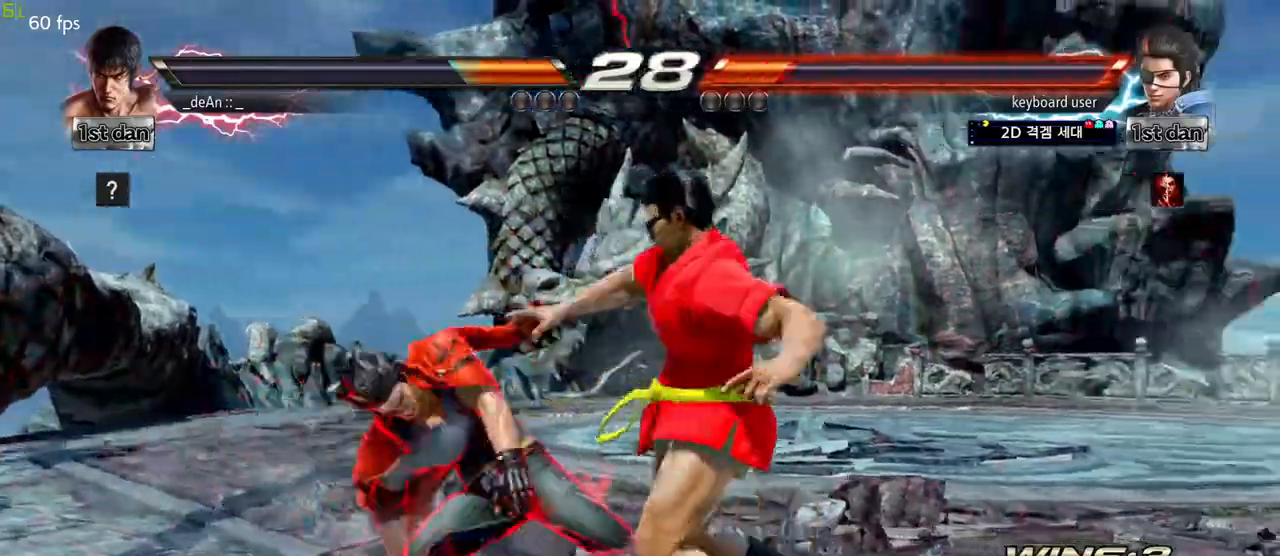
{"buttons": [], "left_stick": "right", "events": [[483, "left_stick", "right"]]}
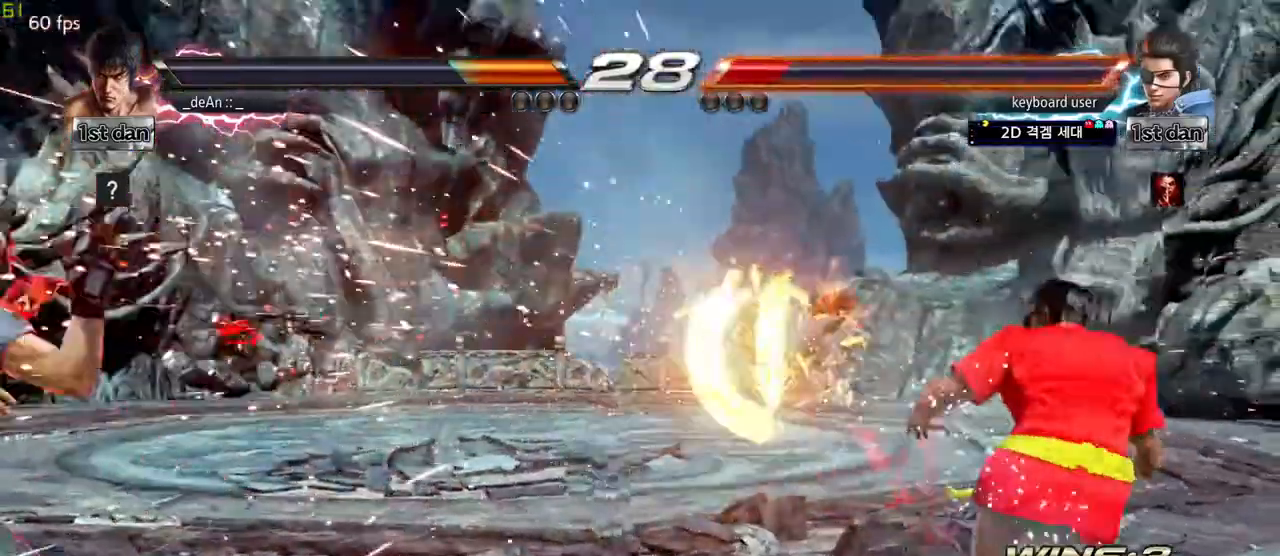
{"buttons": [], "left_stick": "left", "events": [[83, "left_stick", "center"], [150, "left_stick", "left"], [200, "left_stick", "center"], [283, "left_stick", "left"]]}
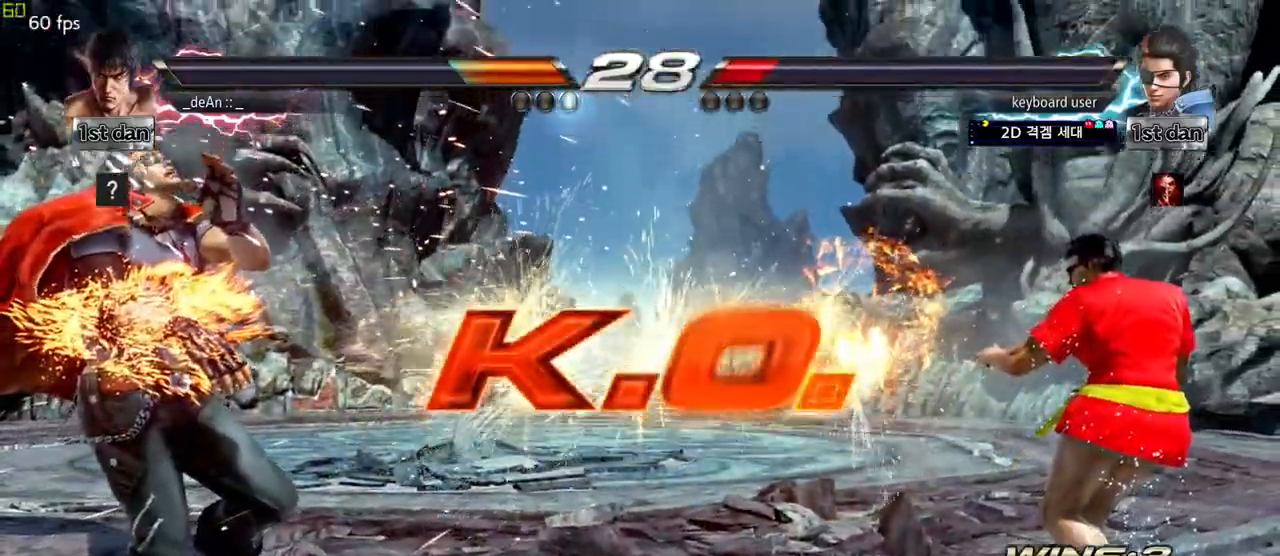
{"buttons": [], "left_stick": "center", "events": [[183, "left_stick", "center"]]}
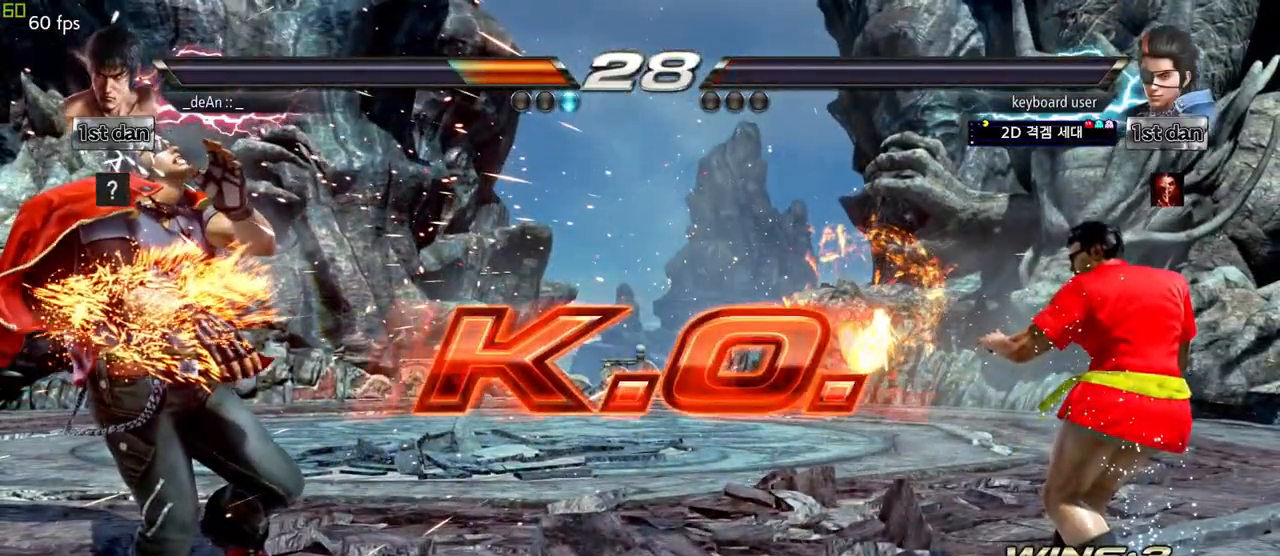
{"buttons": [], "left_stick": "center", "events": []}
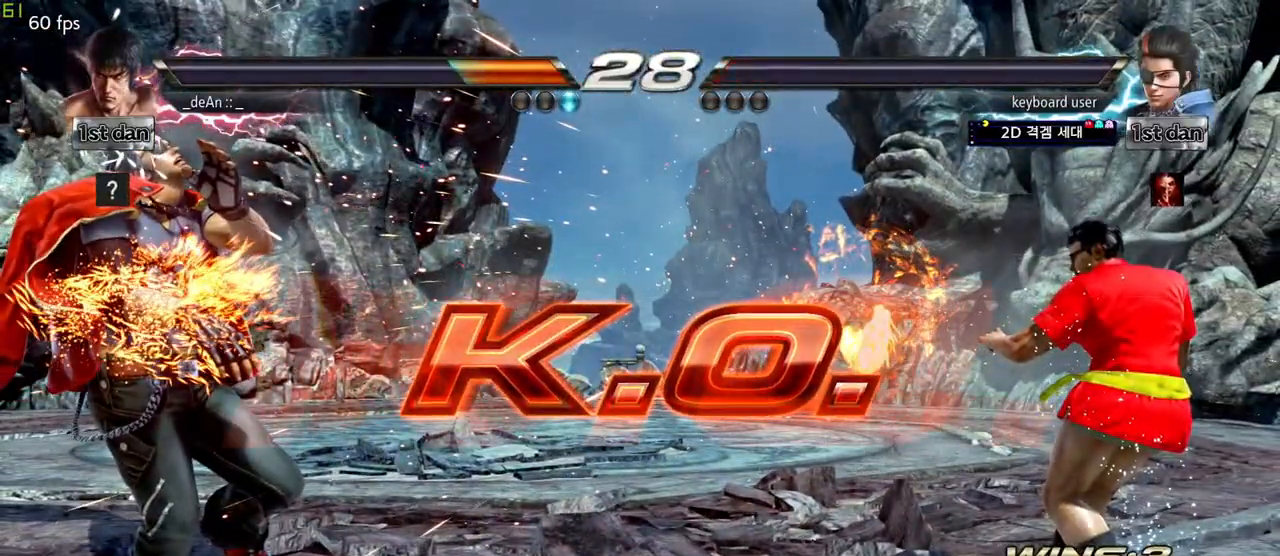
{"buttons": [], "left_stick": "center", "events": []}
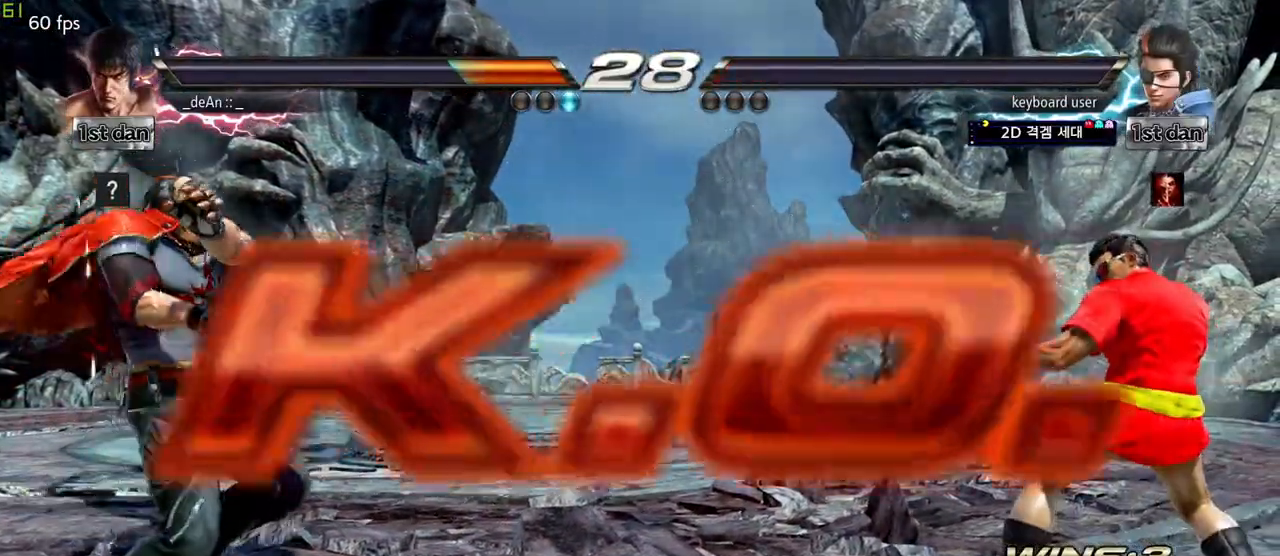
{"buttons": [], "left_stick": "center", "events": [[83, "SQUARE", "down"], [200, "TRIANGLE", "down"], [233, "SQUARE", "up"], [317, "TRIANGLE", "up"]]}
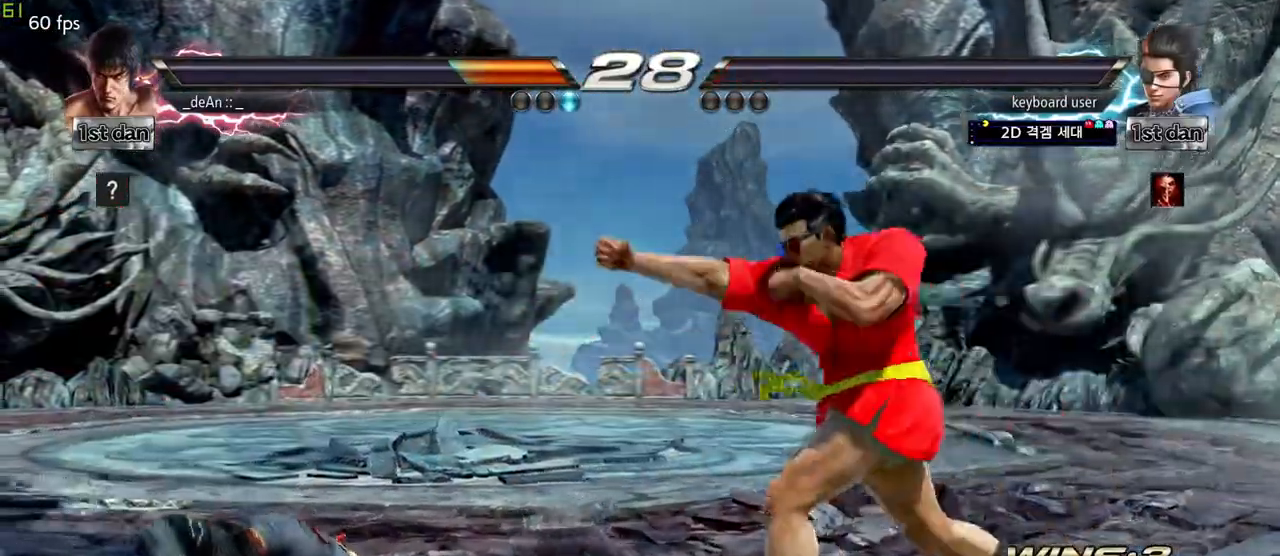
{"buttons": [], "left_stick": "center", "events": []}
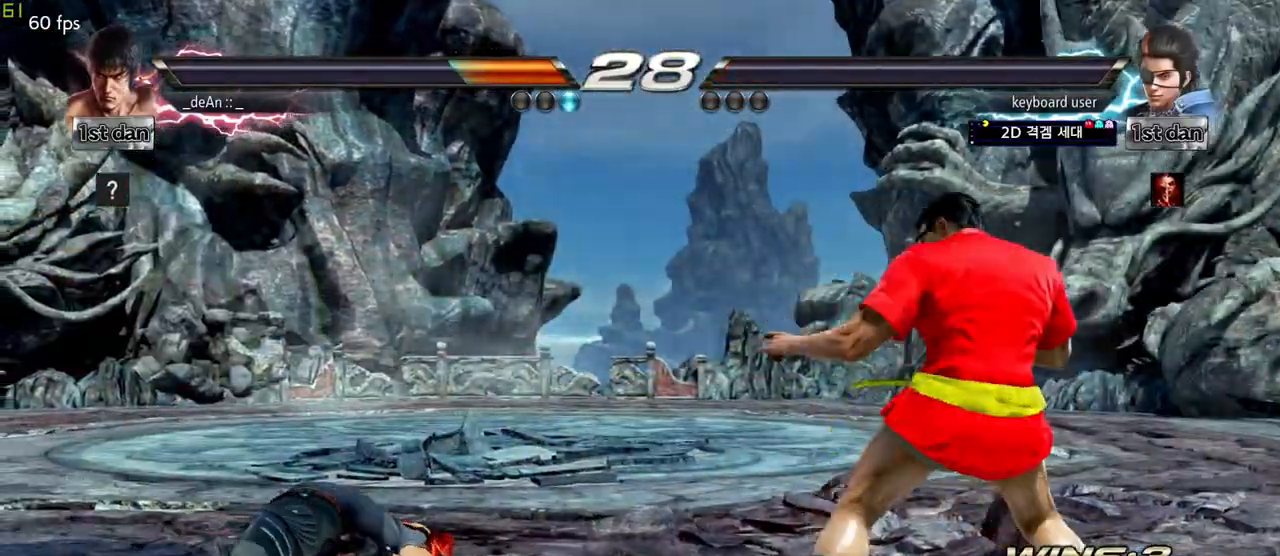
{"buttons": [], "left_stick": "center", "events": []}
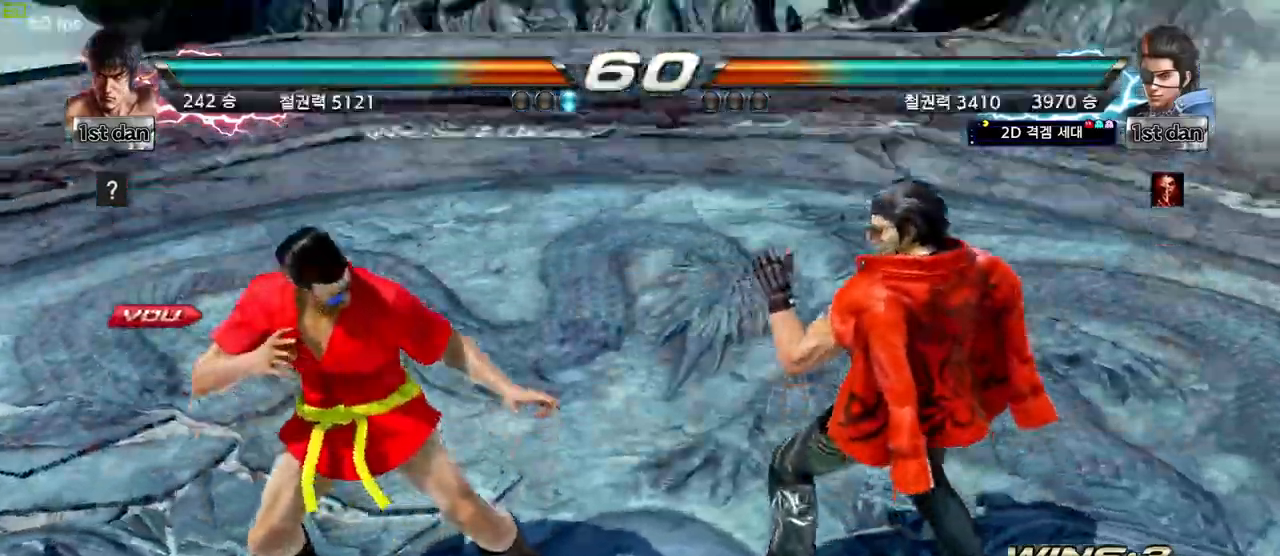
{"buttons": [], "left_stick": "center", "events": []}
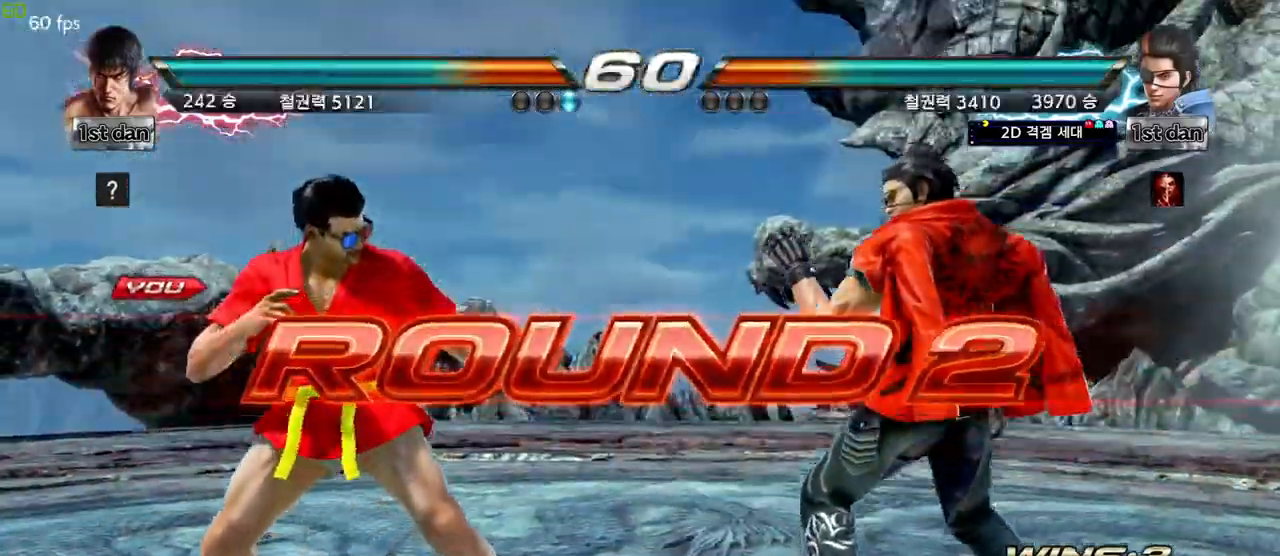
{"buttons": [], "left_stick": "center", "events": []}
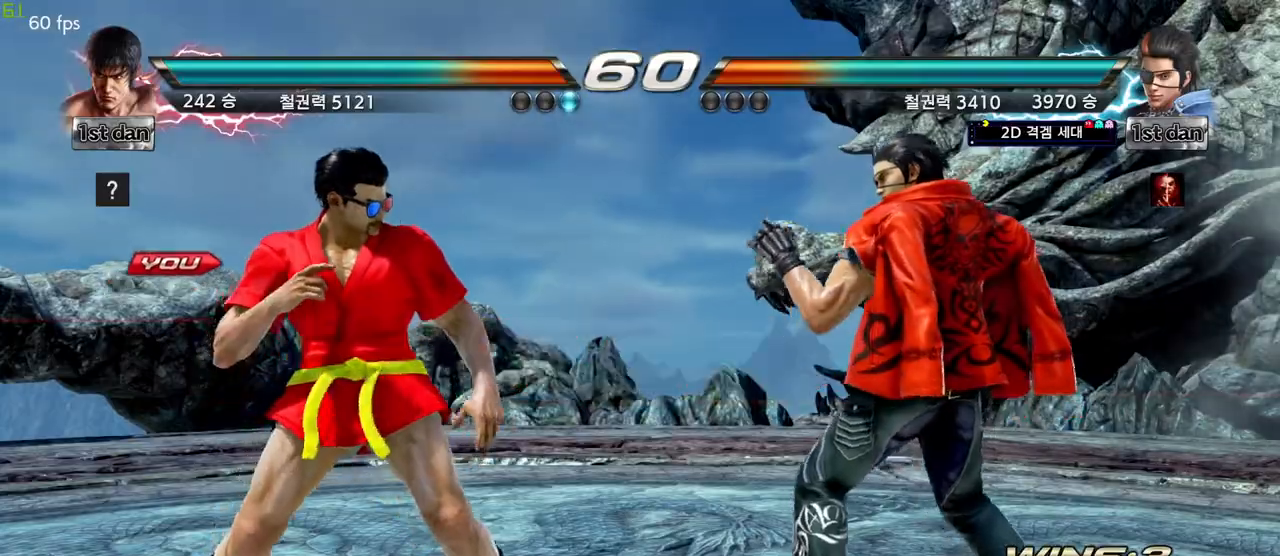
{"buttons": [], "left_stick": "center", "events": []}
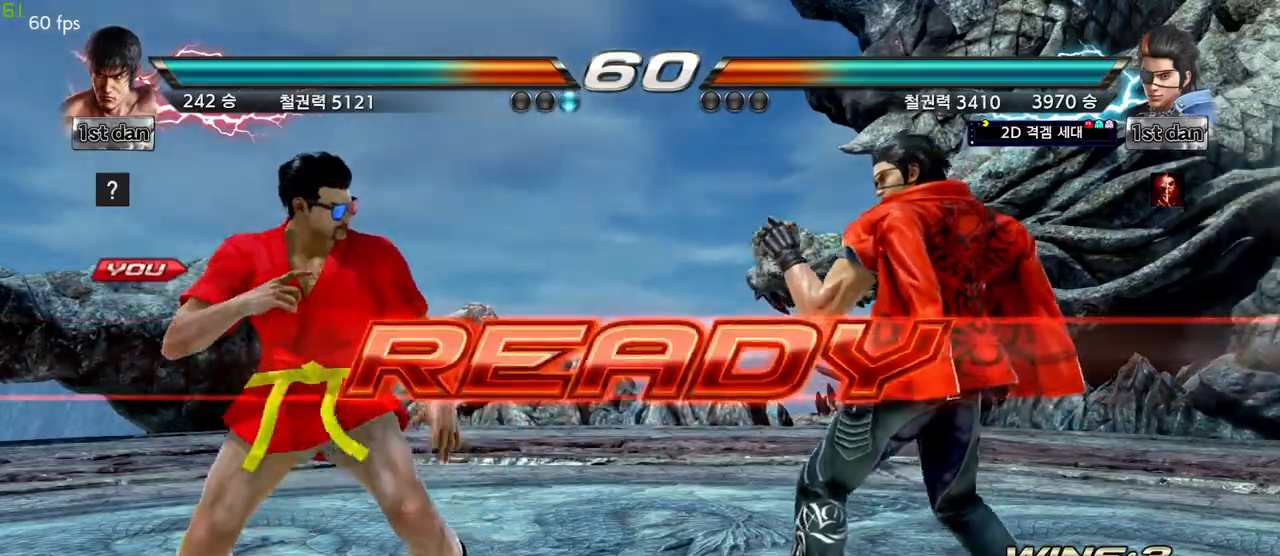
{"buttons": [], "left_stick": "center", "events": []}
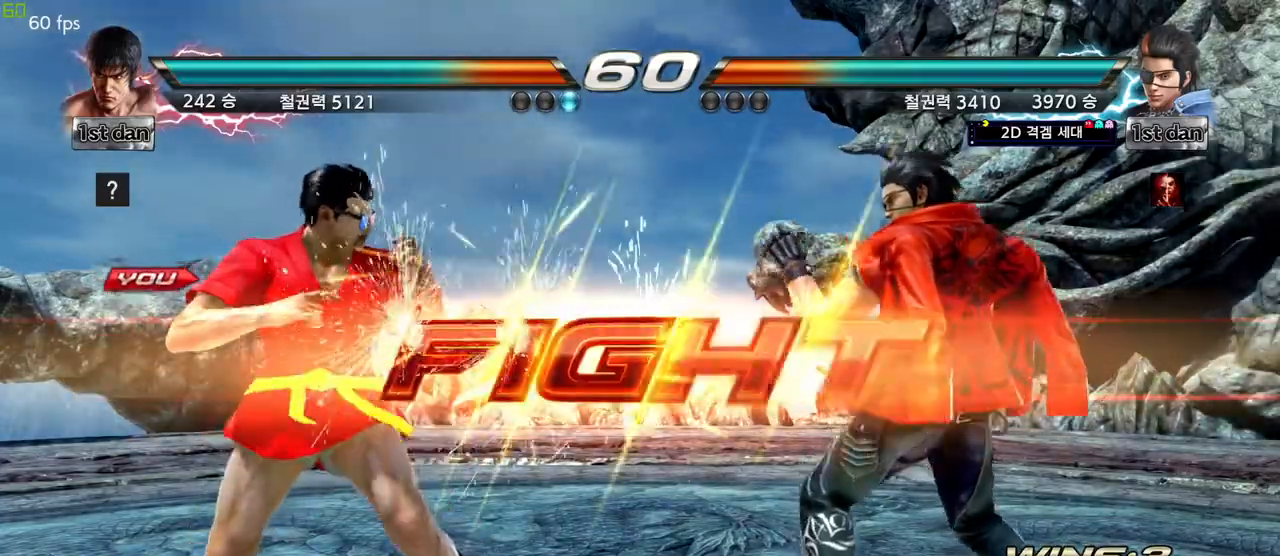
{"buttons": ["CIRCLE"], "left_stick": "up-right", "events": [[350, "left_stick", "up-right"], [417, "CIRCLE", "down"]]}
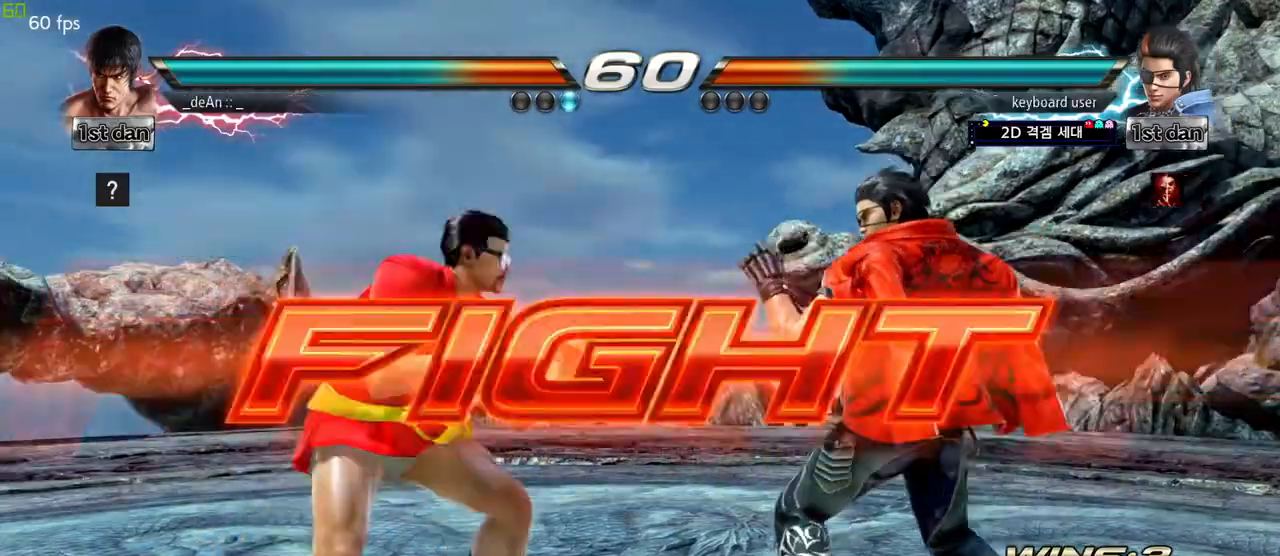
{"buttons": [], "left_stick": "center", "events": [[33, "CIRCLE", "up"], [50, "CROSS", "down"], [333, "CROSS", "up"], [433, "left_stick", "center"]]}
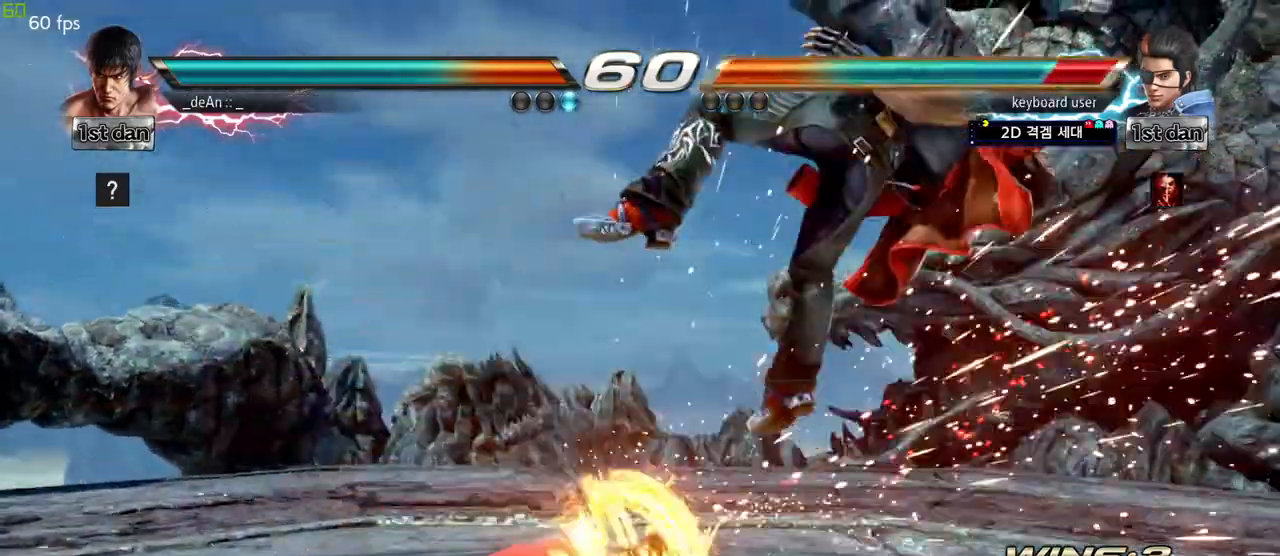
{"buttons": [], "left_stick": "center", "events": []}
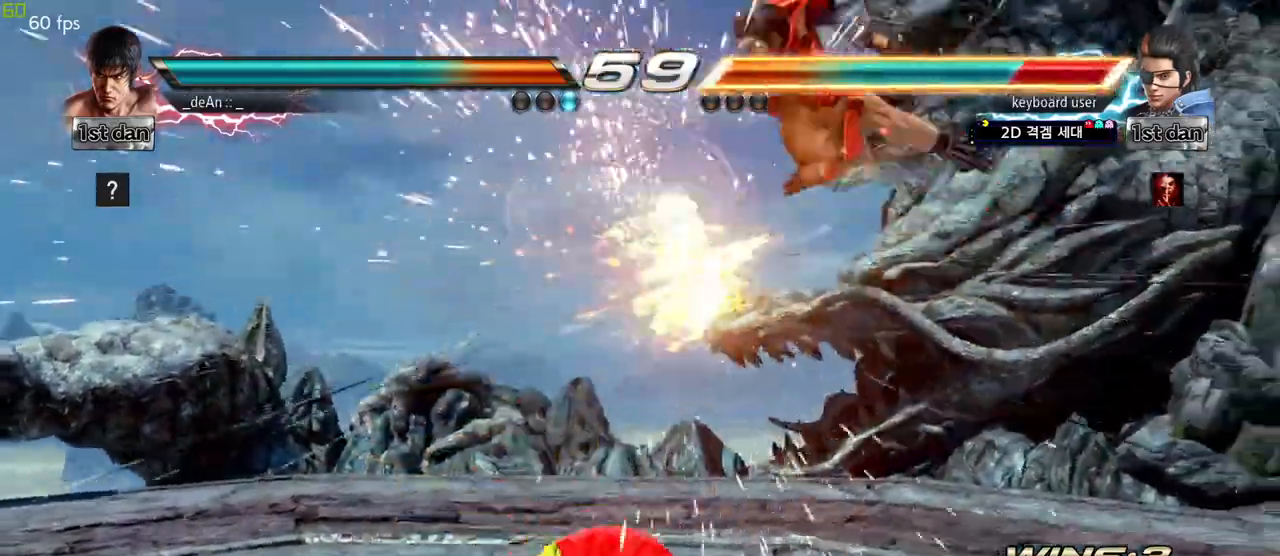
{"buttons": [], "left_stick": "right", "events": [[167, "left_stick", "right"], [283, "TRIANGLE", "down"], [500, "TRIANGLE", "up"]]}
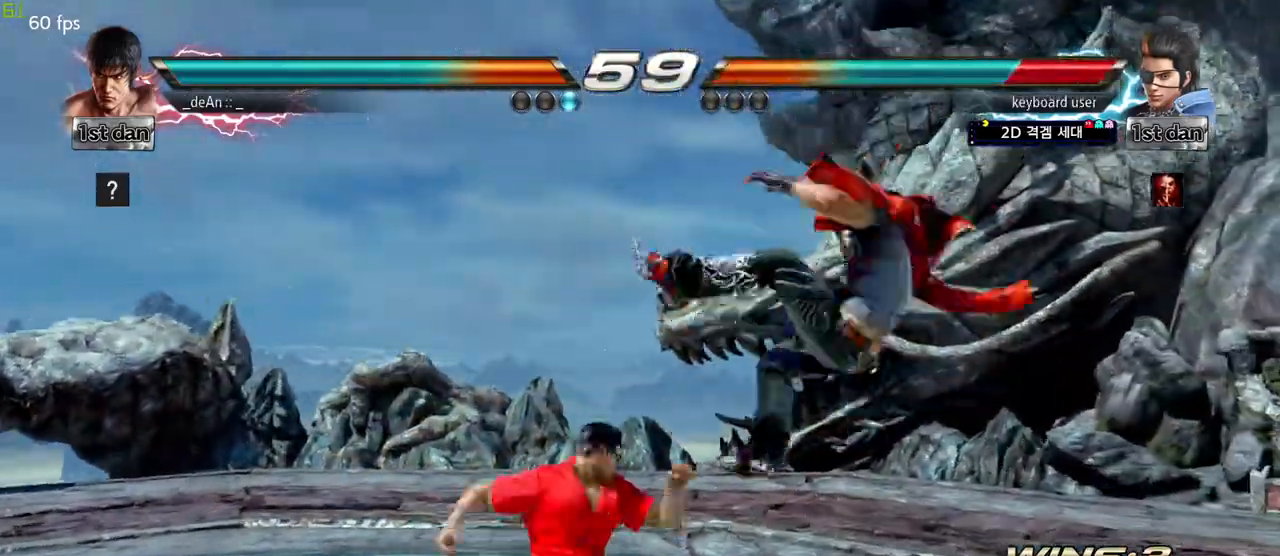
{"buttons": [], "left_stick": "left", "events": [[133, "left_stick", "center"], [267, "left_stick", "left"], [317, "TRIANGLE", "down"], [450, "TRIANGLE", "up"]]}
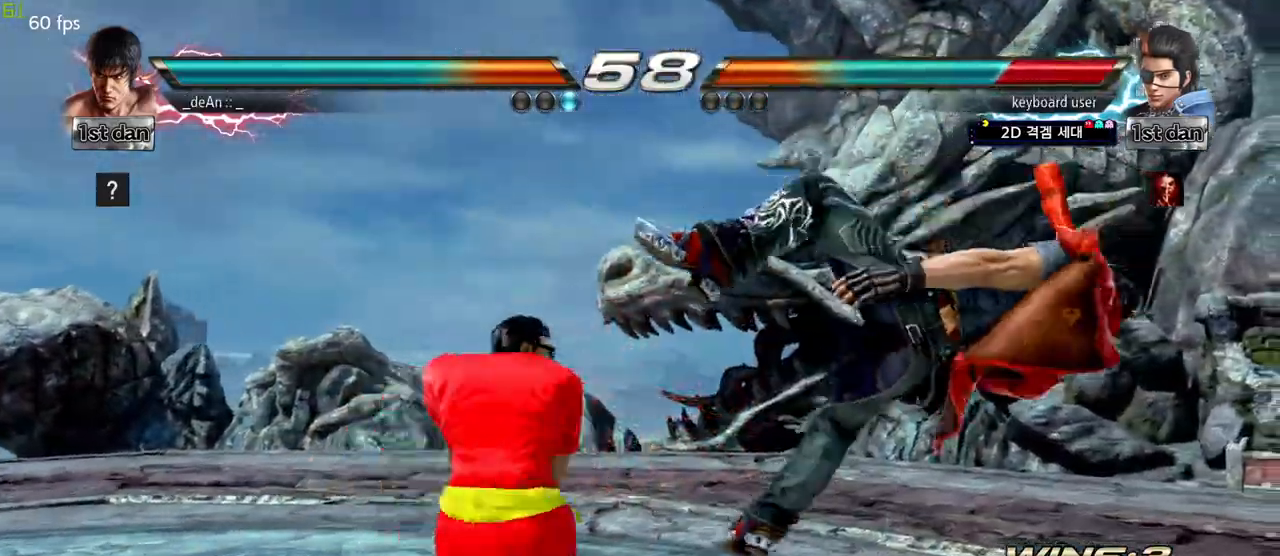
{"buttons": [], "left_stick": "center", "events": [[17, "SQUARE", "down"], [167, "SQUARE", "up"], [167, "left_stick", "center"]]}
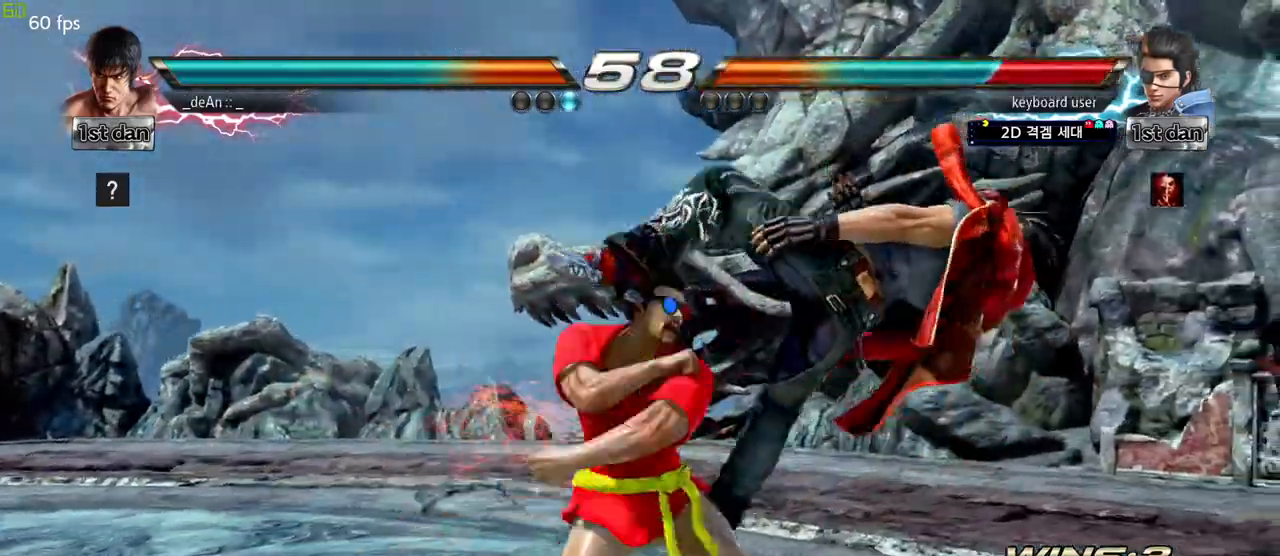
{"buttons": [], "left_stick": "right", "events": [[383, "left_stick", "down"], [417, "SQUARE", "down"], [417, "TRIANGLE", "down"], [450, "SQUARE", "up"], [467, "TRIANGLE", "up"], [500, "left_stick", "right"]]}
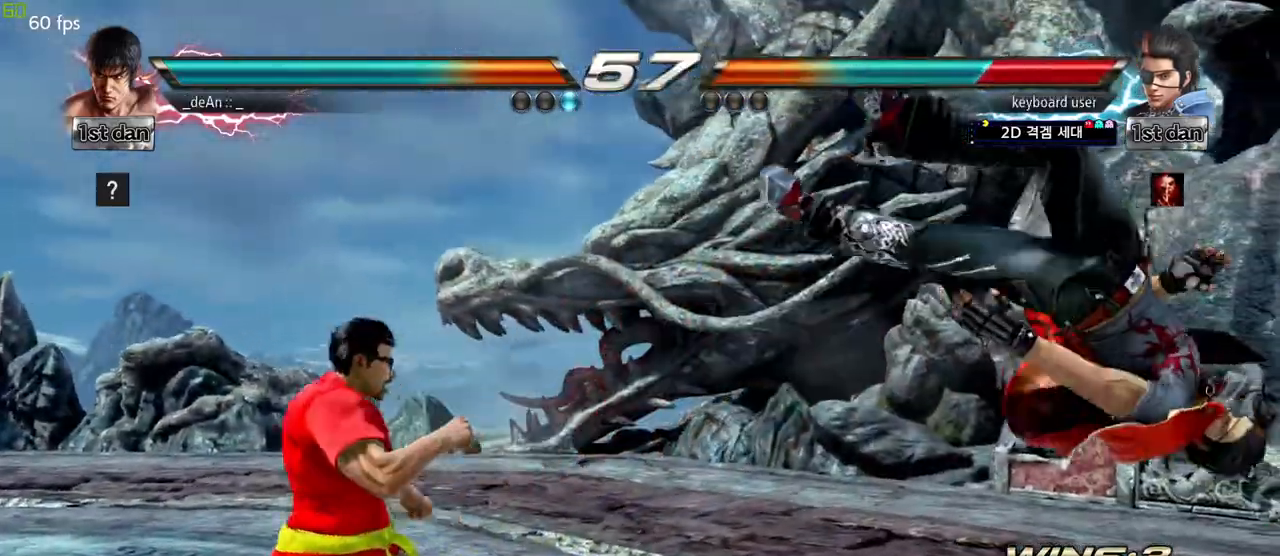
{"buttons": ["SQUARE"], "left_stick": "center", "events": [[17, "CIRCLE", "down"], [67, "left_stick", "center"], [100, "CIRCLE", "up"], [450, "SQUARE", "down"]]}
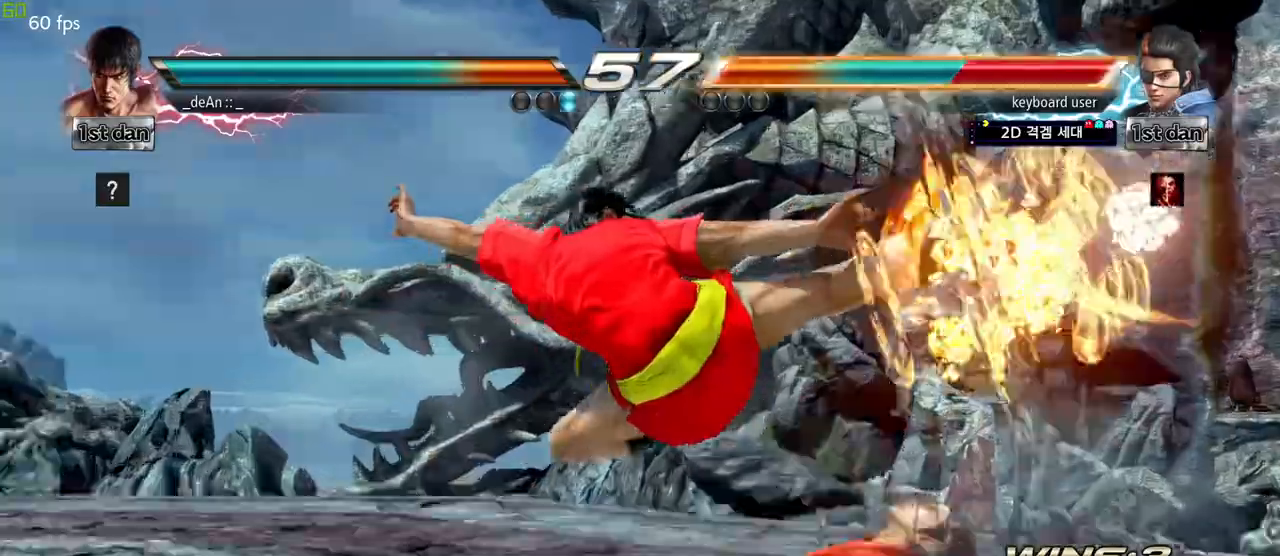
{"buttons": [], "left_stick": "center", "events": [[33, "SQUARE", "up"], [133, "SQUARE", "down"], [267, "SQUARE", "up"]]}